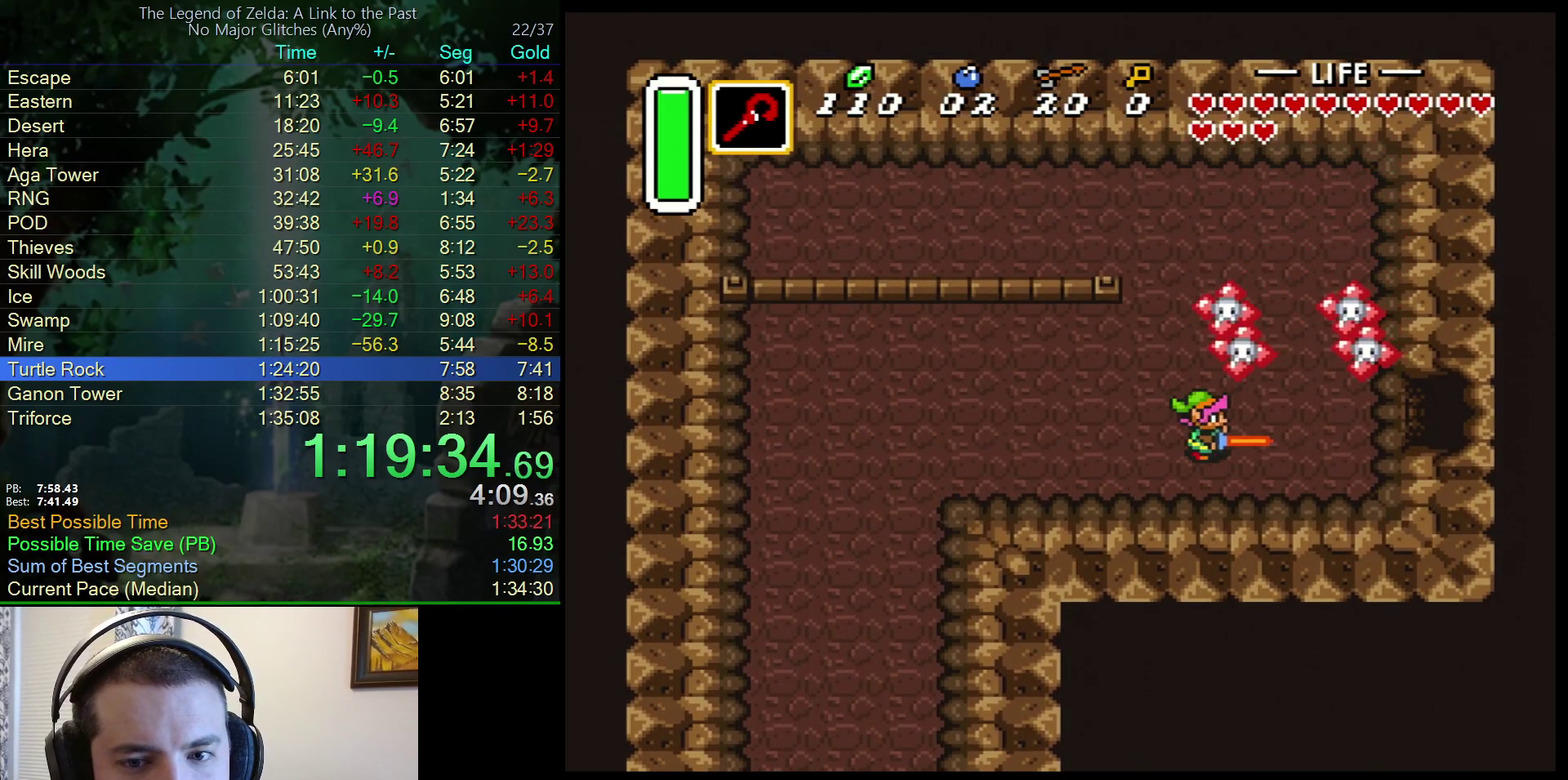
Gameplay with a controller (Nintendo layout); each line is a JSON object with the inputs held at the frame after it. "events" lists button and stick changes between this image and that frame as [ms after this image, input, new state], when the widget could be followed in between. Not read: L3 R3.
{"buttons": ["A", "DPAD_UP"], "events": [[500, "DPAD_UP", "down"]]}
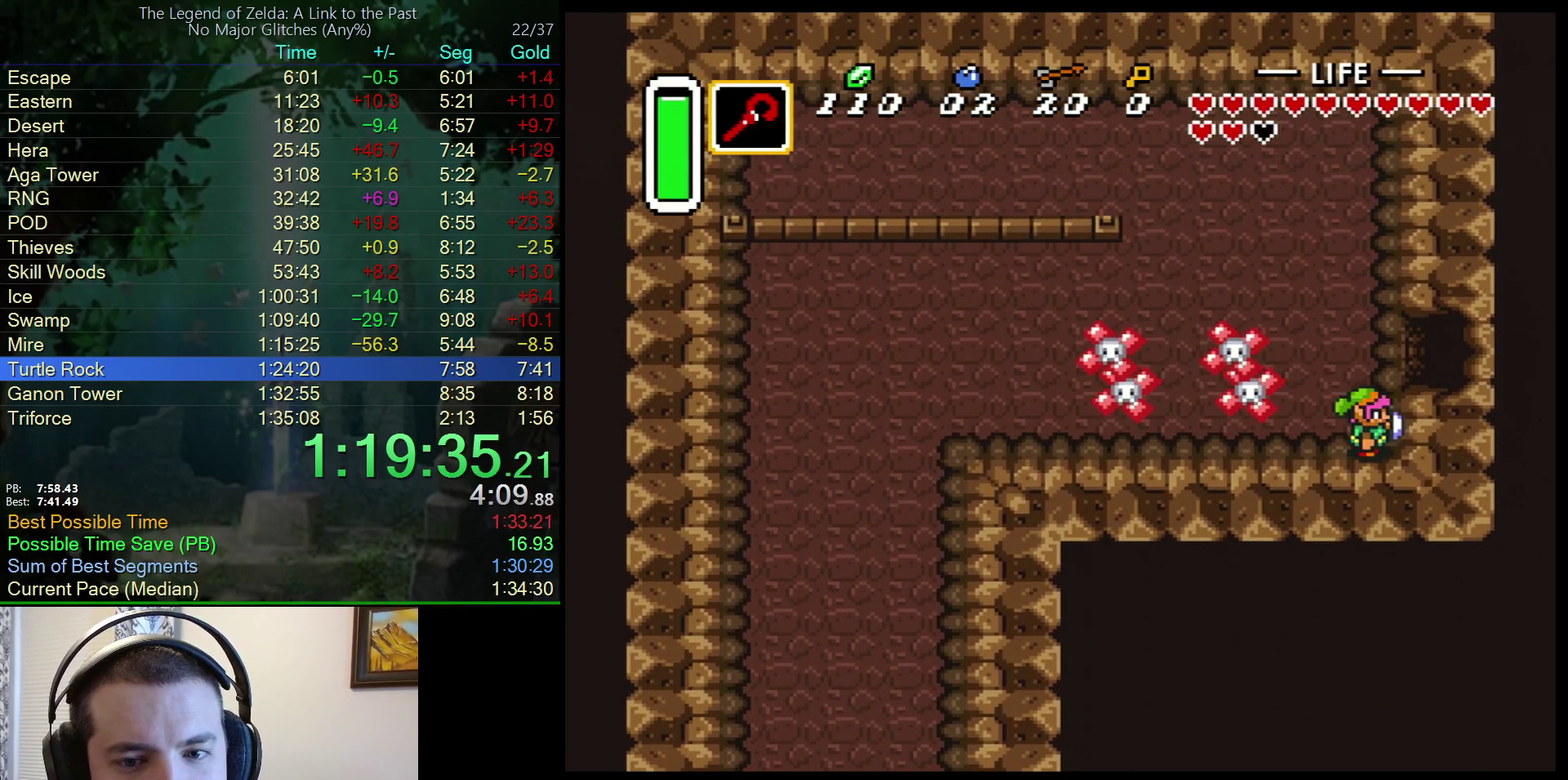
{"buttons": ["DPAD_RIGHT"], "events": [[17, "A", "up"], [183, "DPAD_RIGHT", "down"], [233, "DPAD_UP", "up"]]}
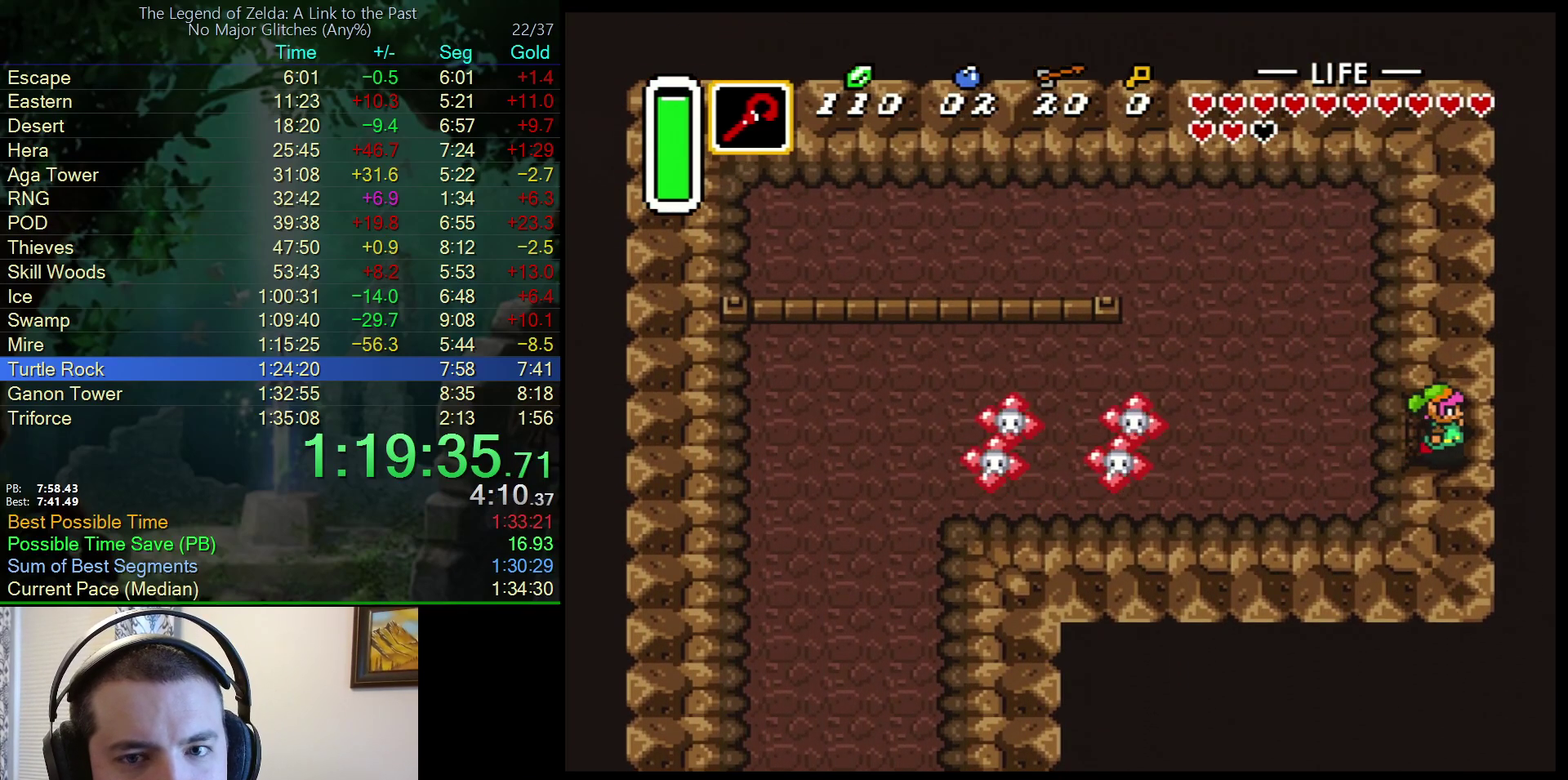
{"buttons": ["DPAD_RIGHT"], "events": []}
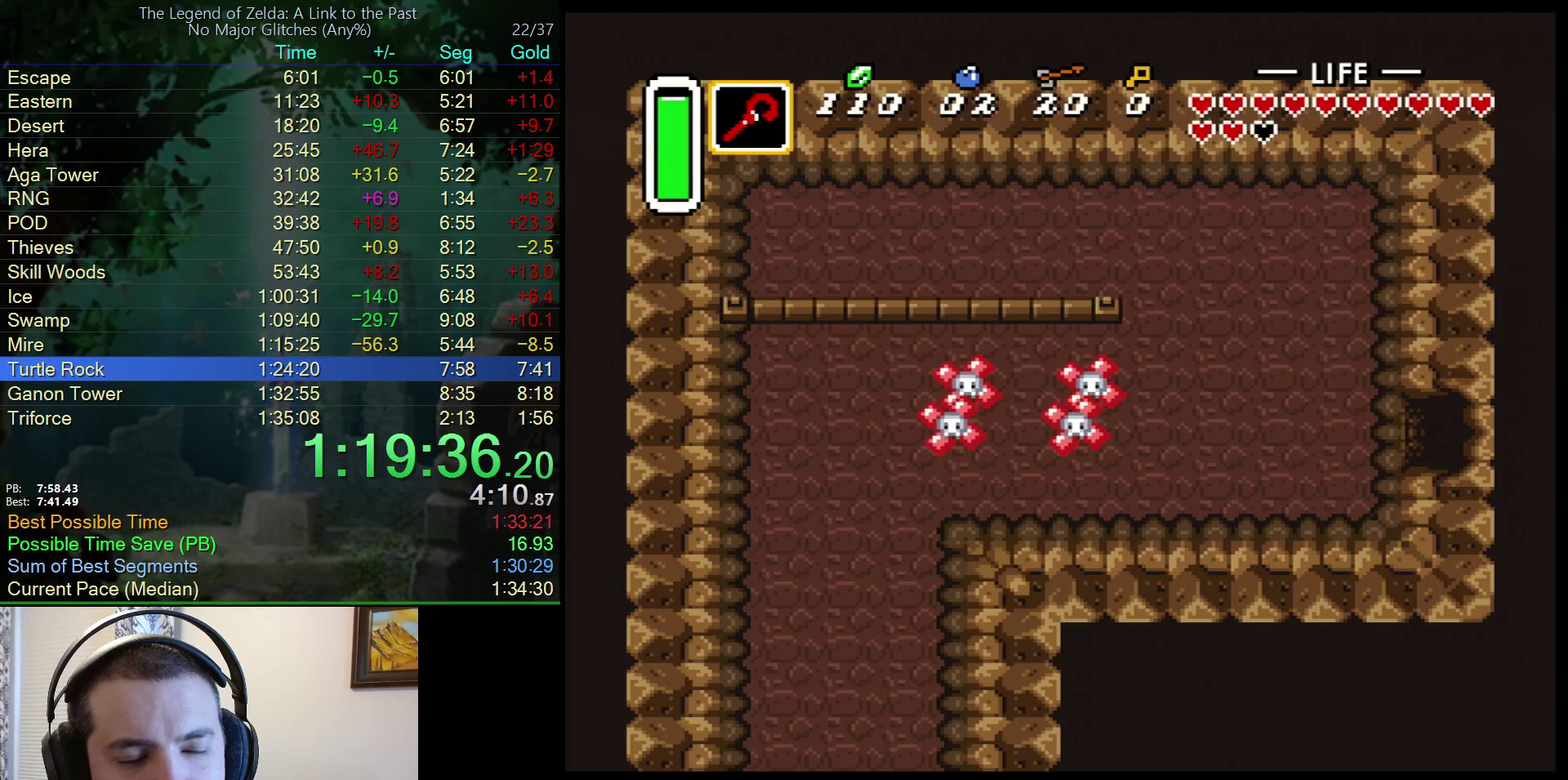
{"buttons": ["DPAD_RIGHT"], "events": [[67, "DPAD_RIGHT", "up"], [167, "DPAD_RIGHT", "down"]]}
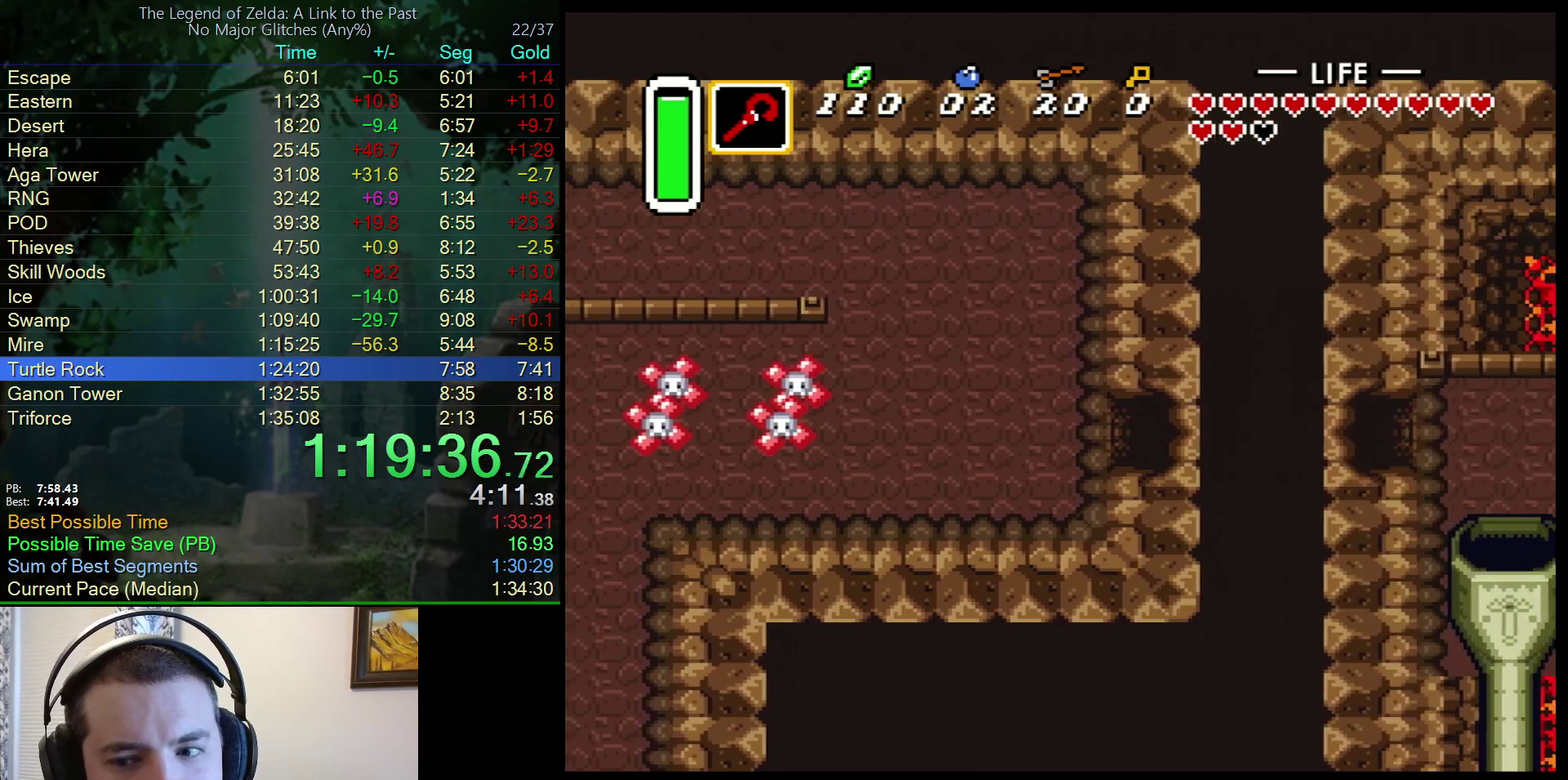
{"buttons": ["DPAD_RIGHT"], "events": []}
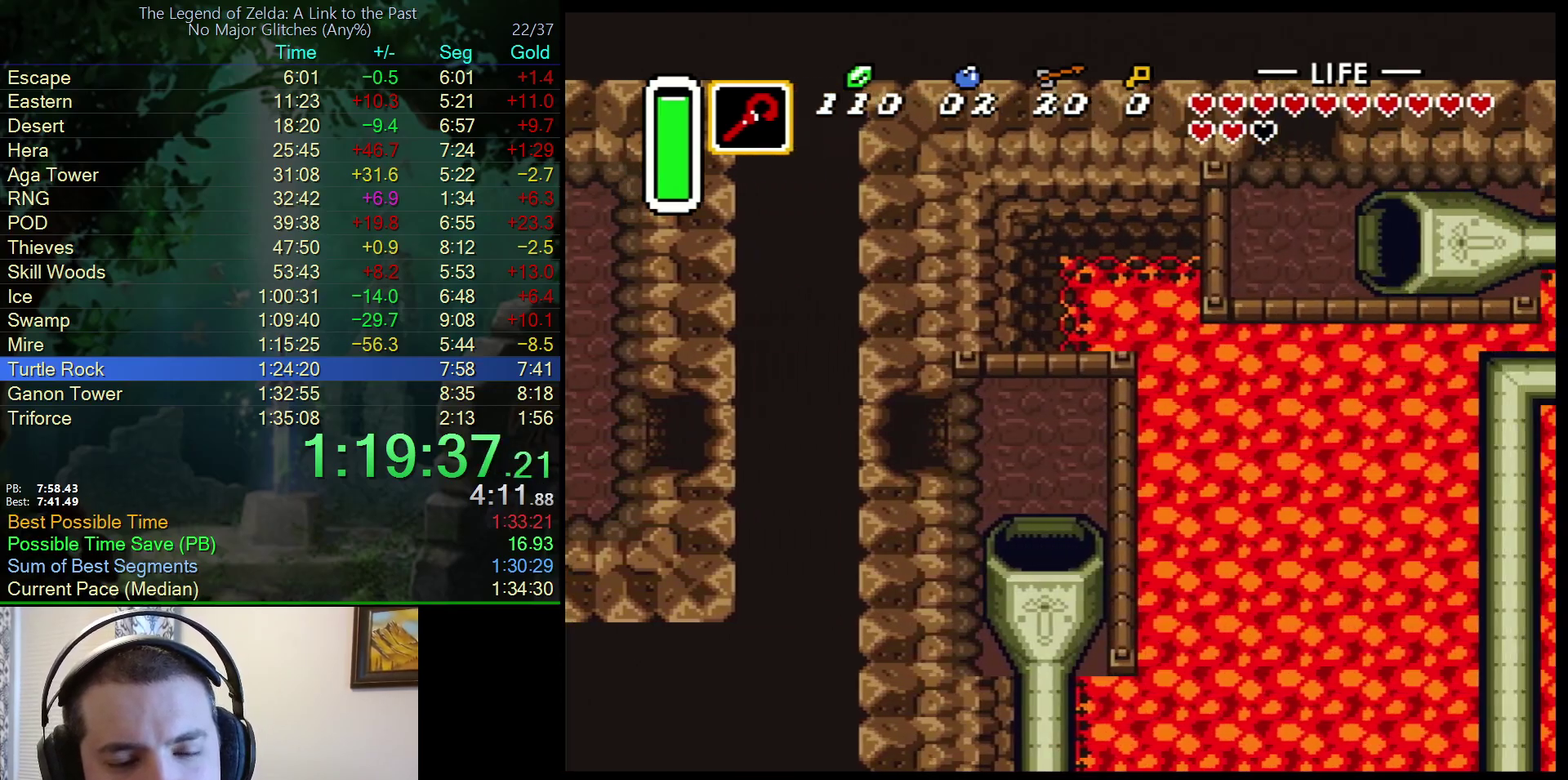
{"buttons": ["DPAD_RIGHT"], "events": []}
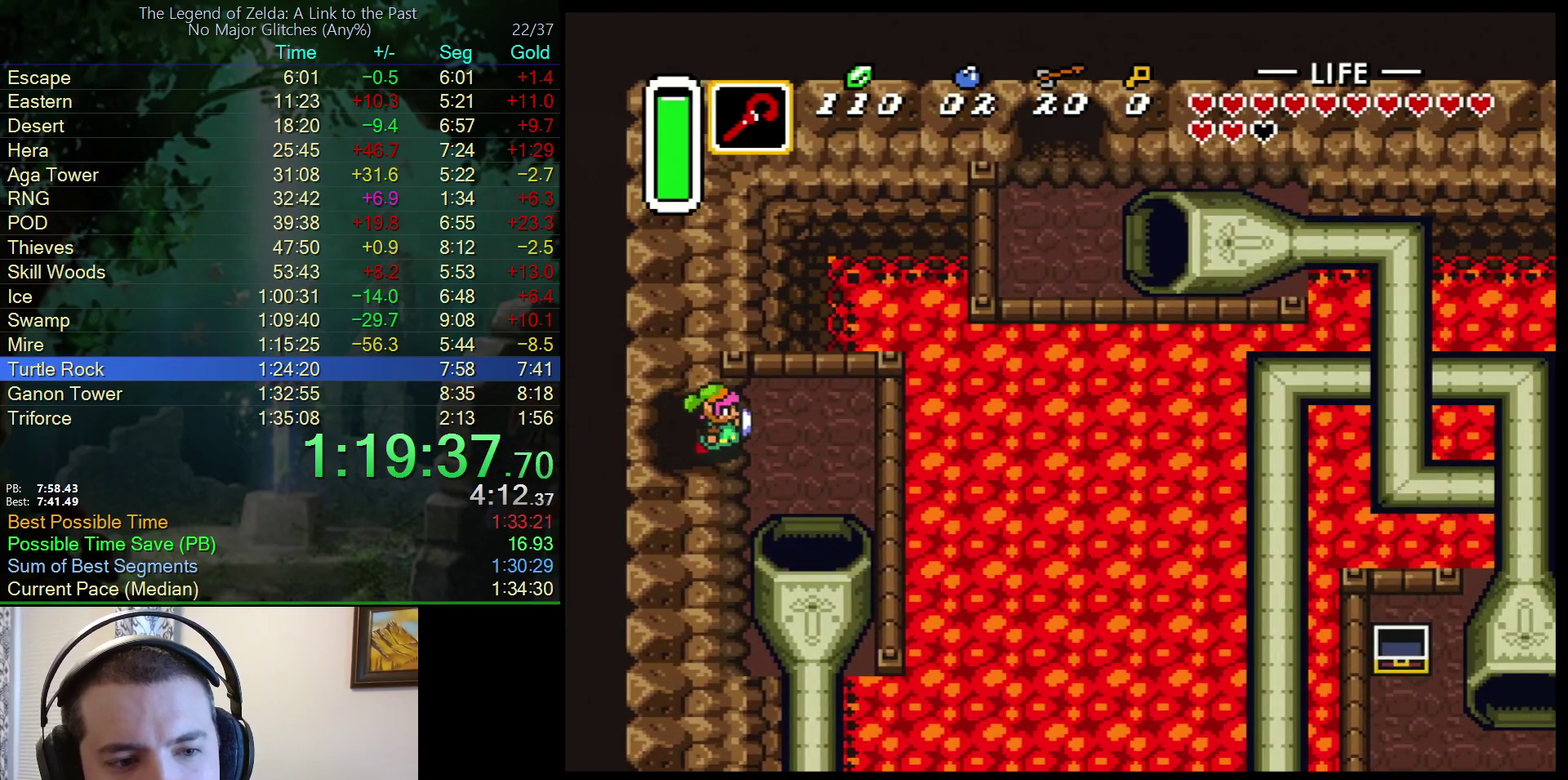
{"buttons": ["DPAD_DOWN"], "events": [[233, "DPAD_DOWN", "down"], [333, "DPAD_RIGHT", "up"]]}
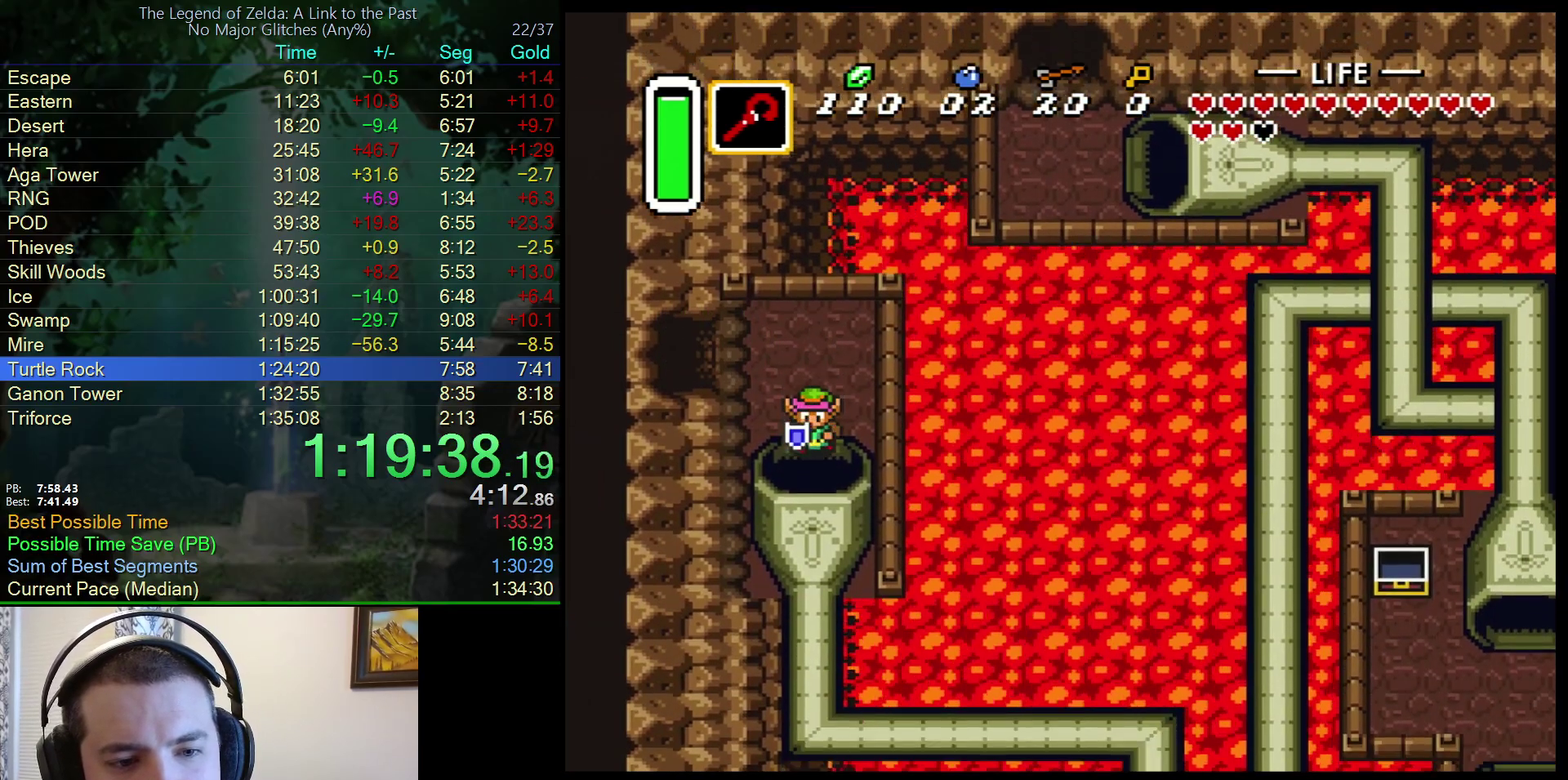
{"buttons": [], "events": [[467, "DPAD_DOWN", "up"]]}
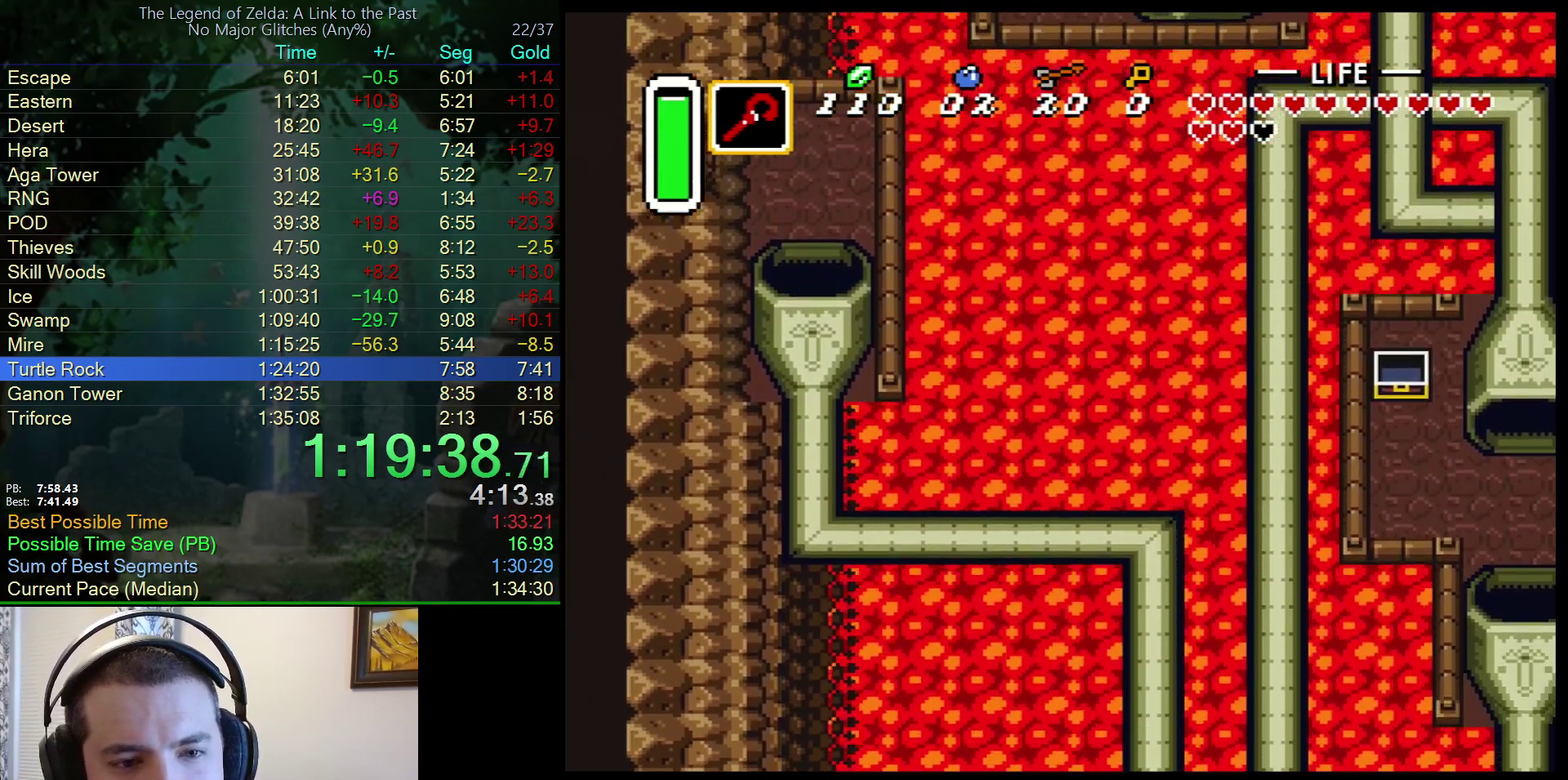
{"buttons": [], "events": []}
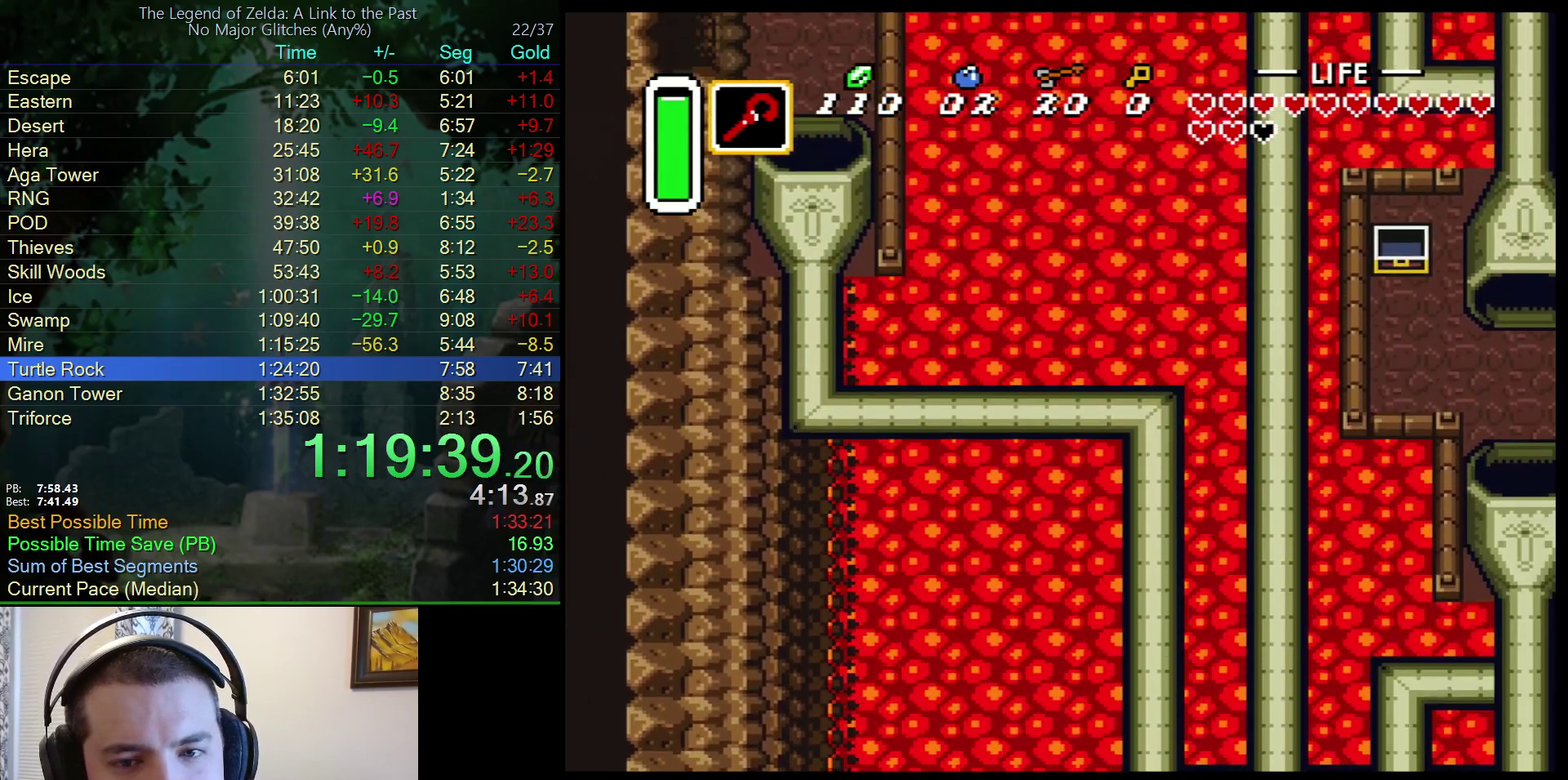
{"buttons": [], "events": []}
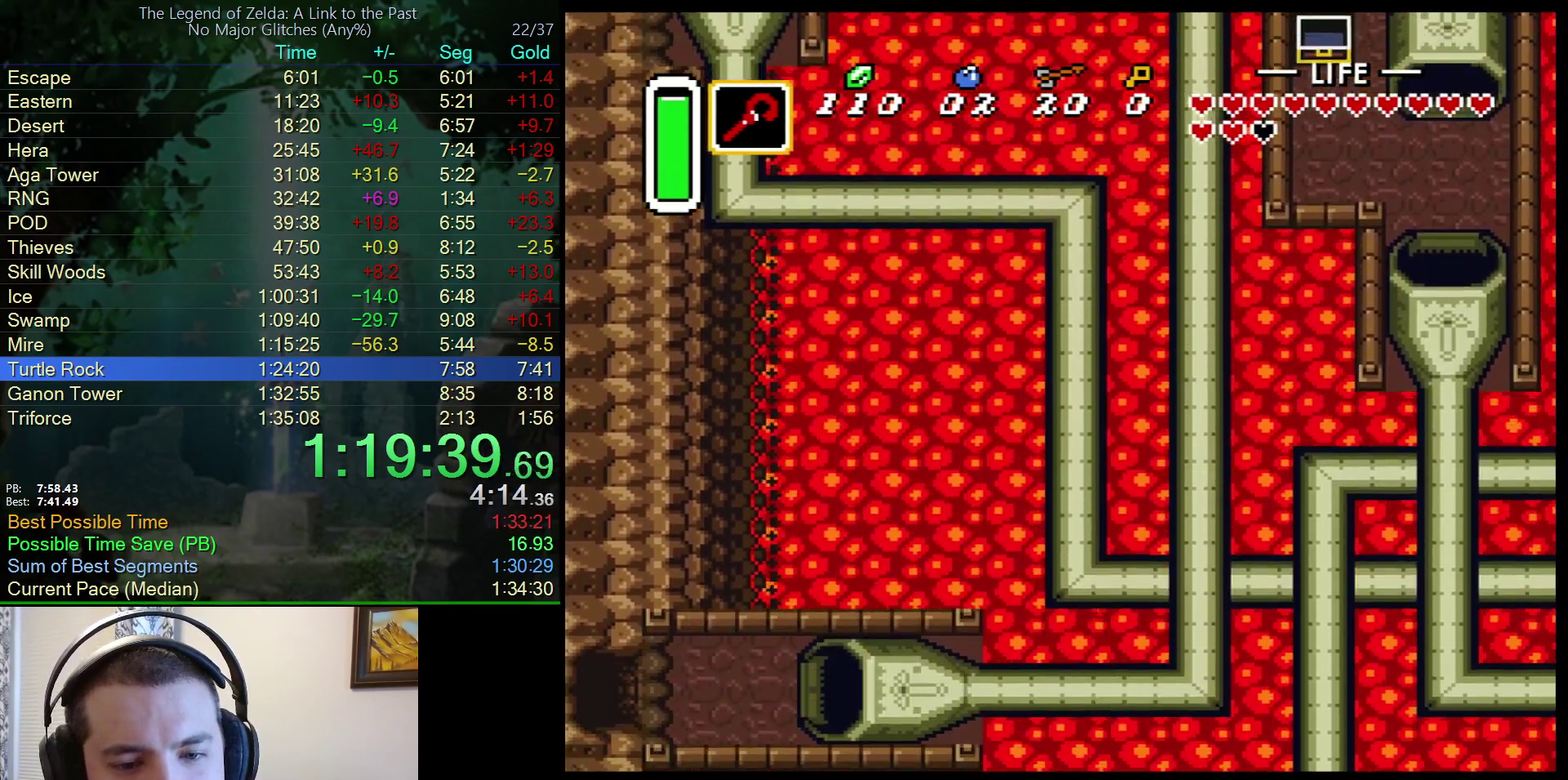
{"buttons": [], "events": []}
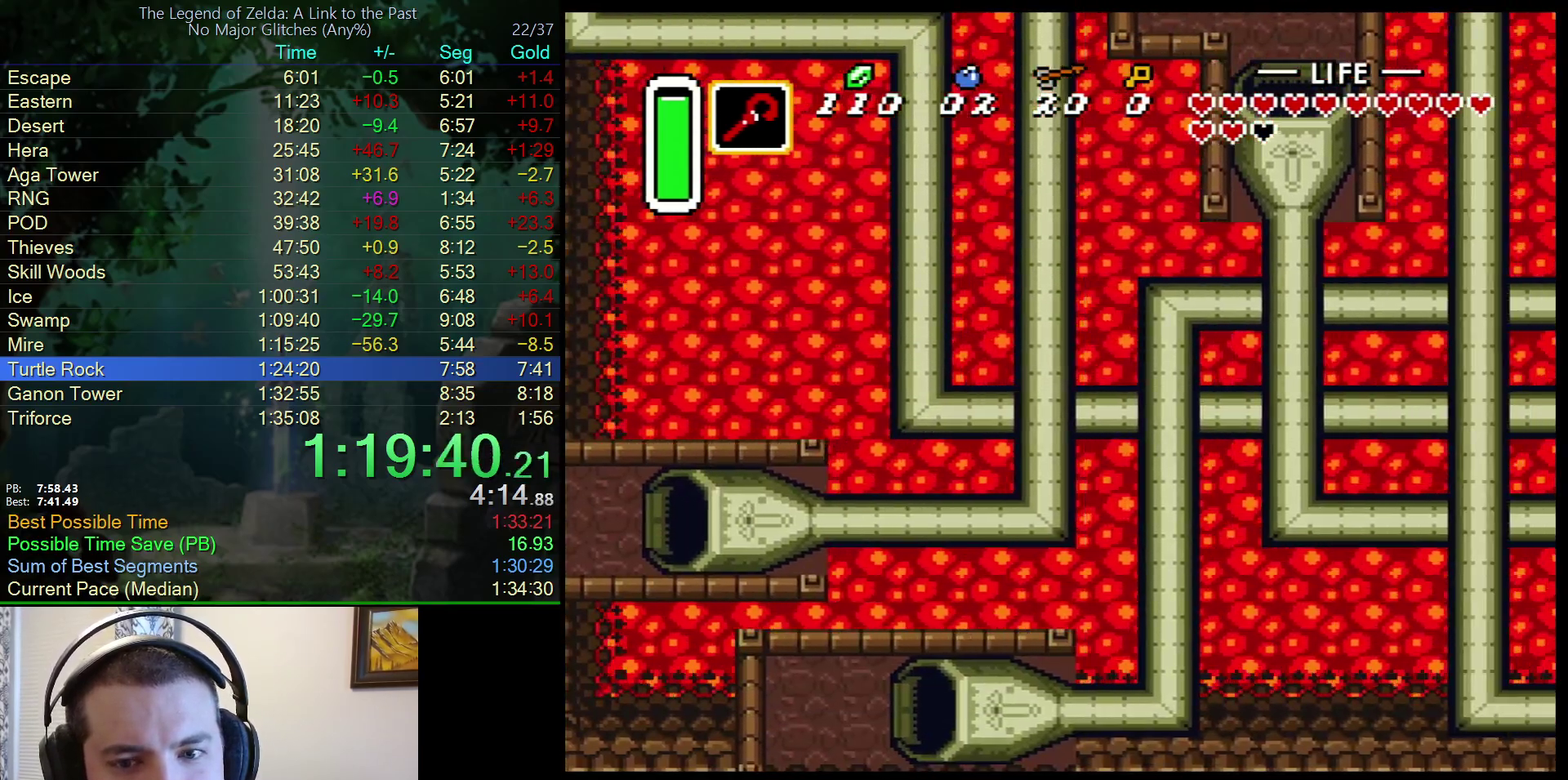
{"buttons": [], "events": []}
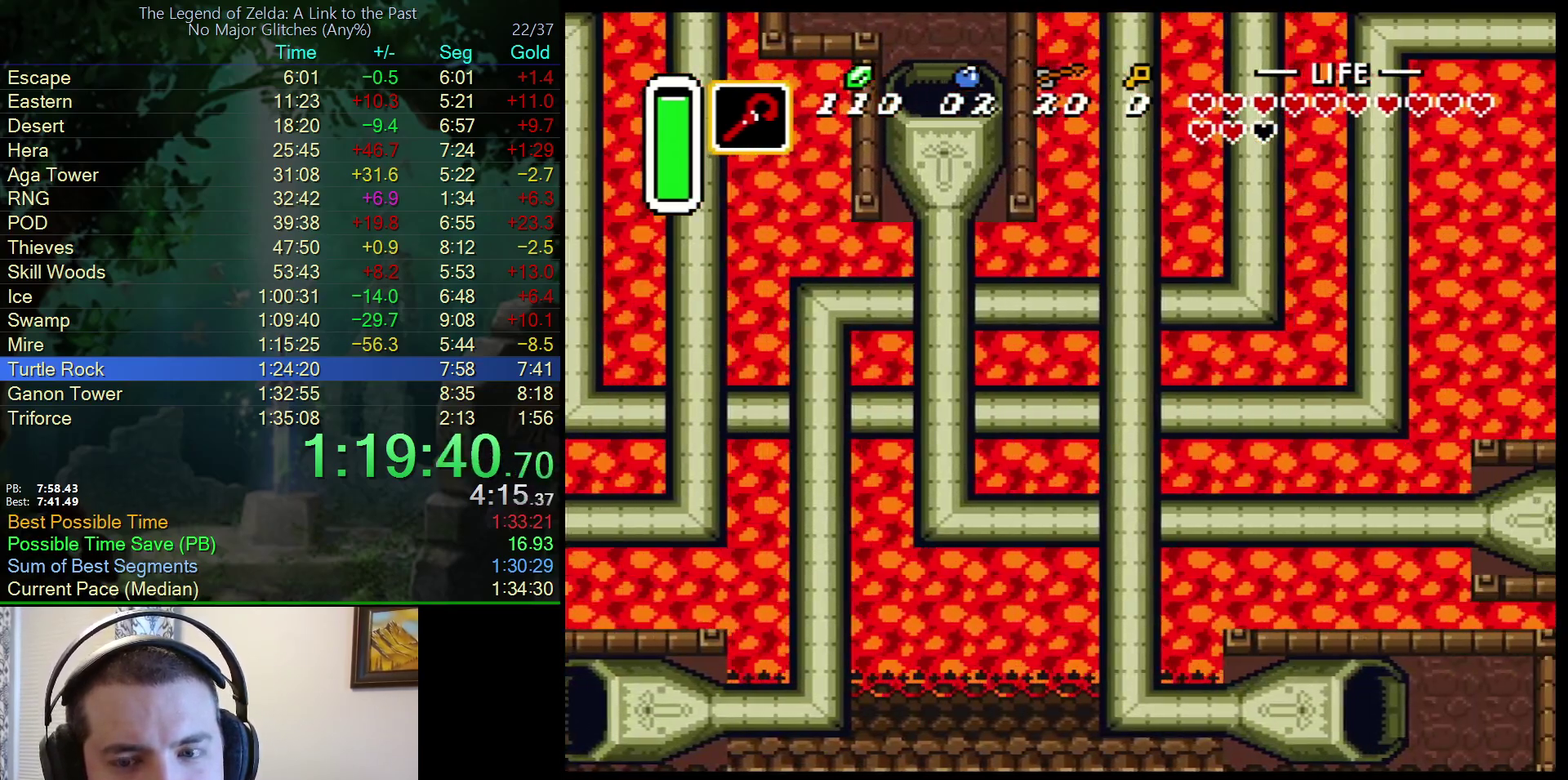
{"buttons": [], "events": []}
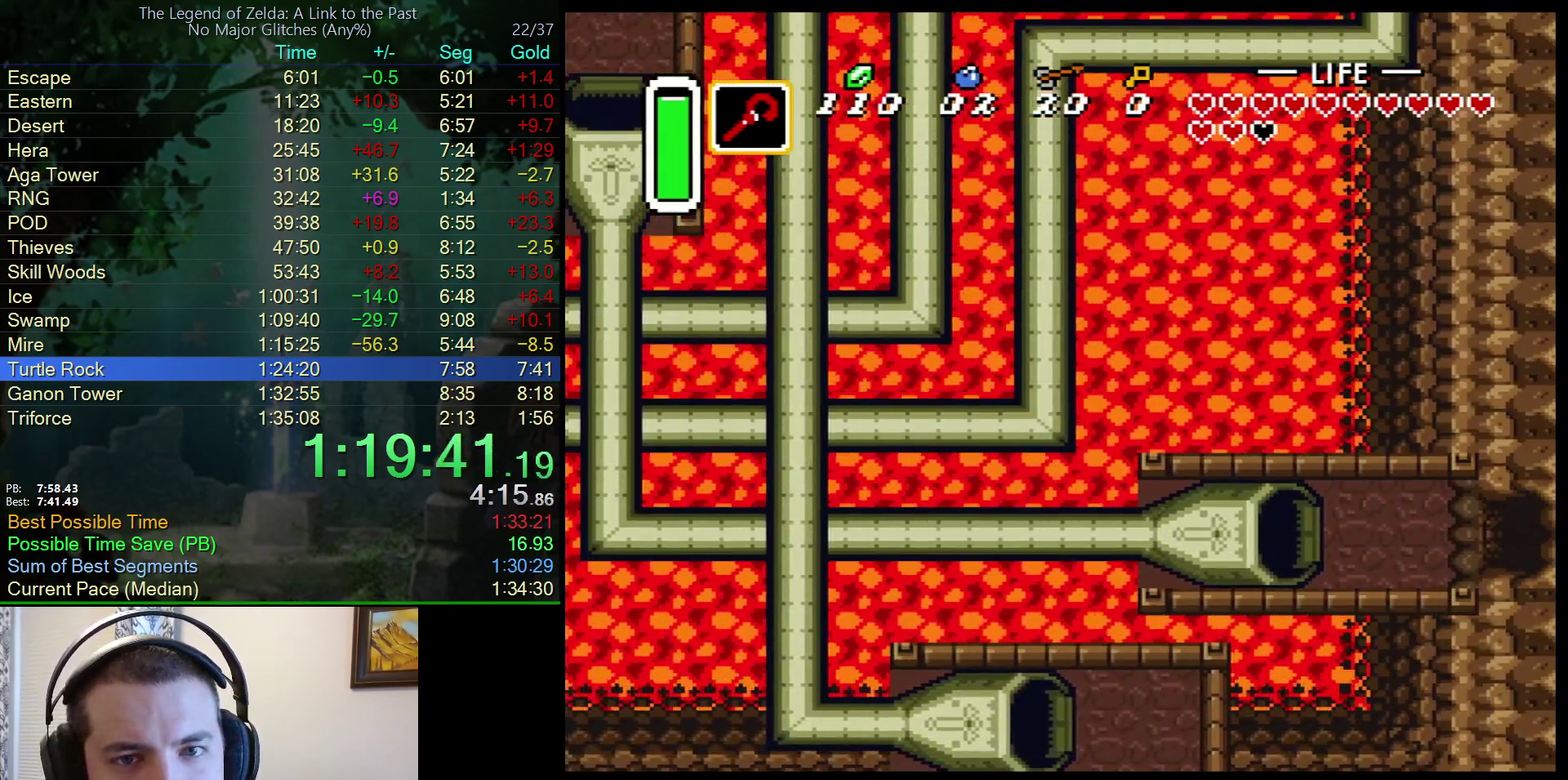
{"buttons": [], "events": []}
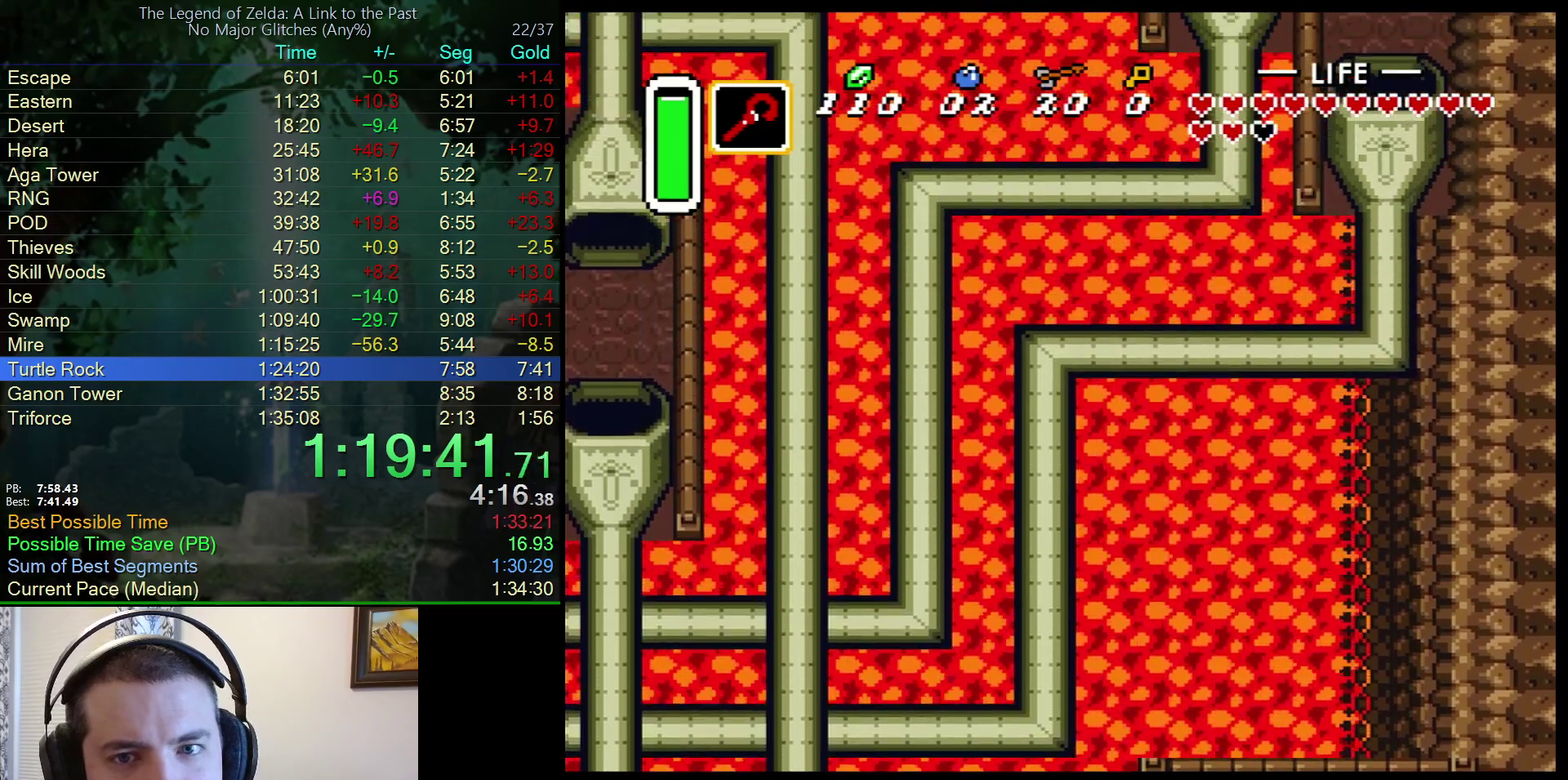
{"buttons": ["DPAD_UP"], "events": [[333, "DPAD_UP", "down"]]}
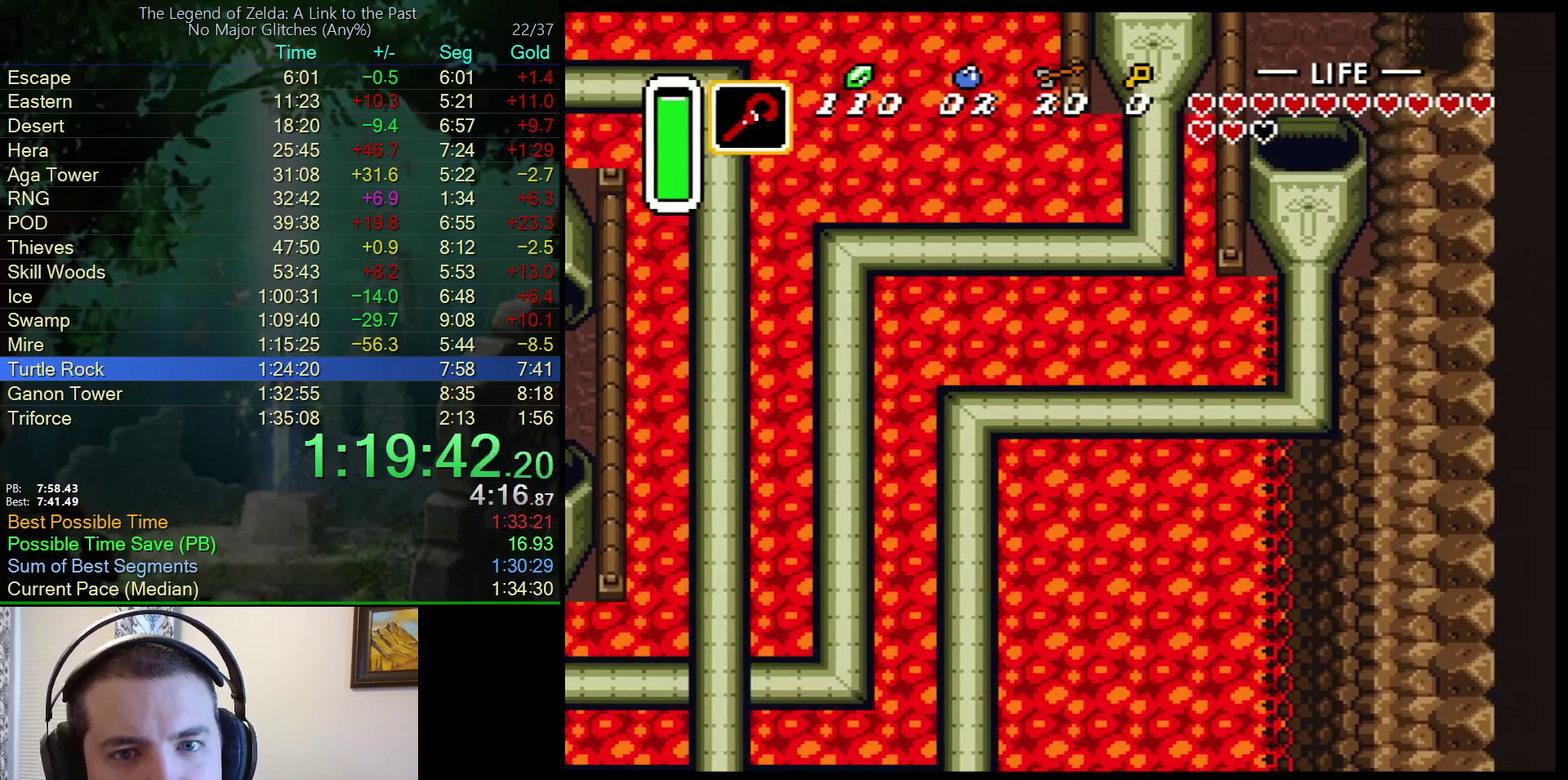
{"buttons": ["DPAD_UP"], "events": []}
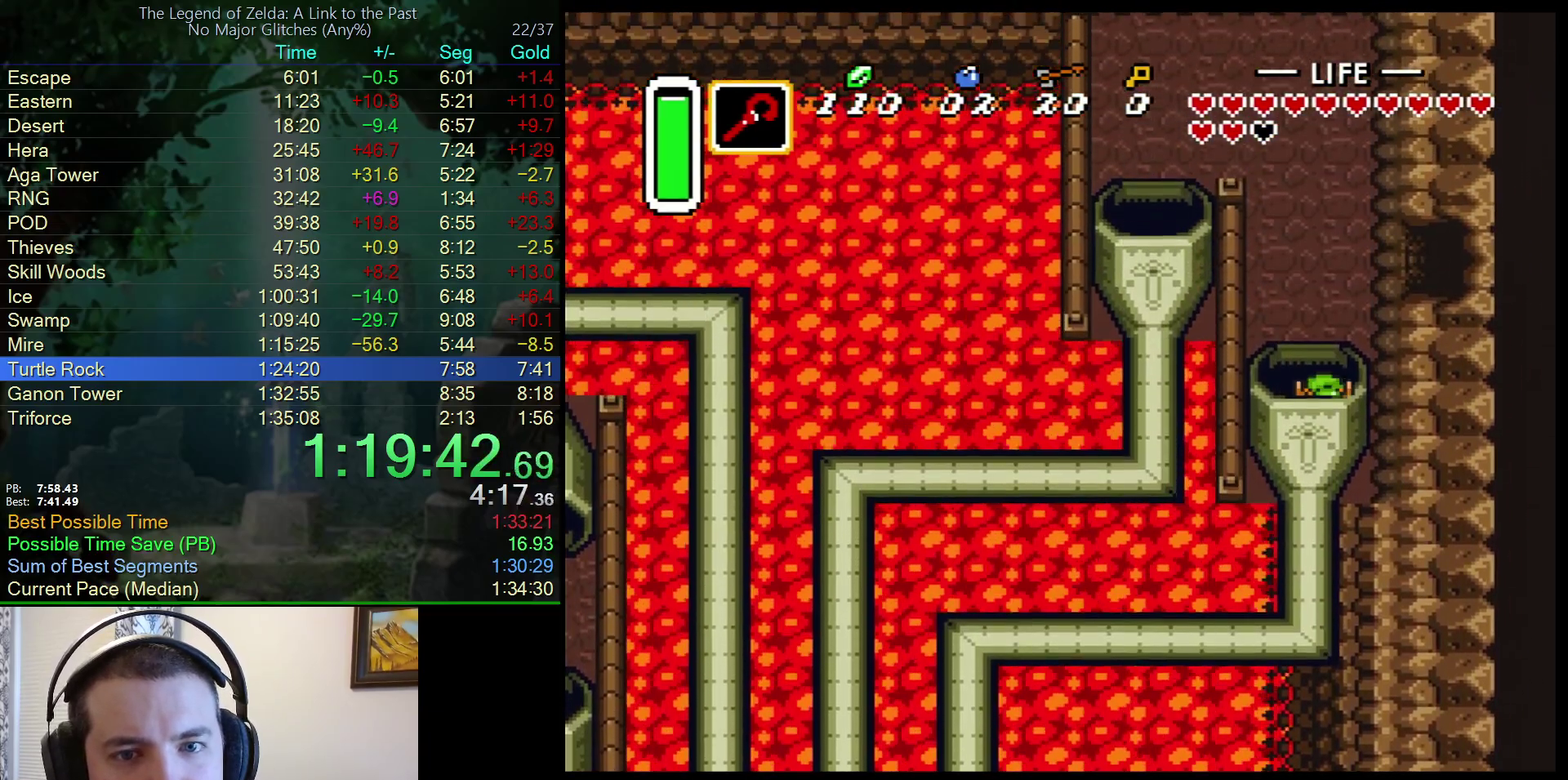
{"buttons": ["DPAD_UP"], "events": []}
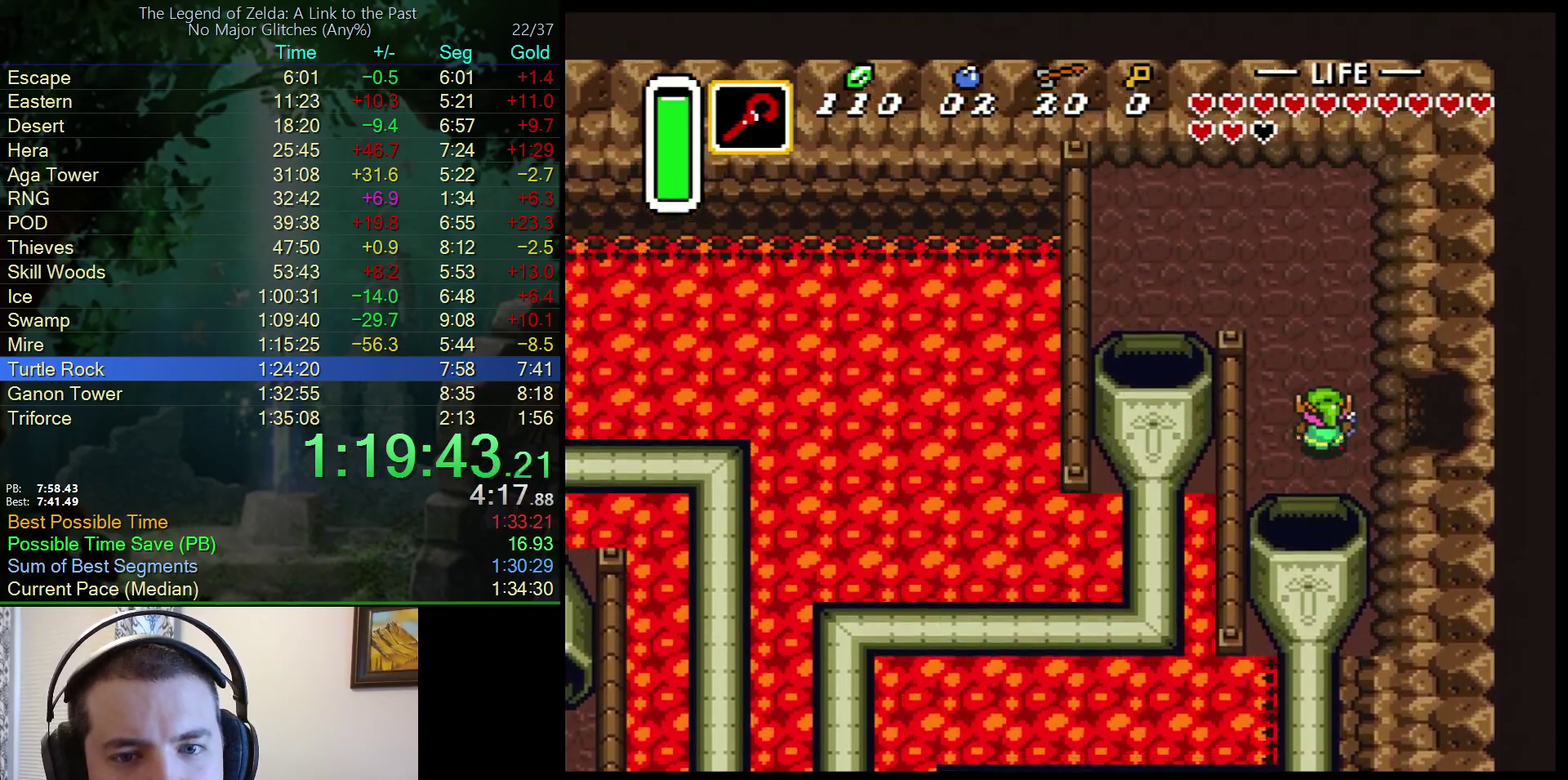
{"buttons": ["DPAD_UP", "DPAD_LEFT"], "events": [[50, "DPAD_LEFT", "down"]]}
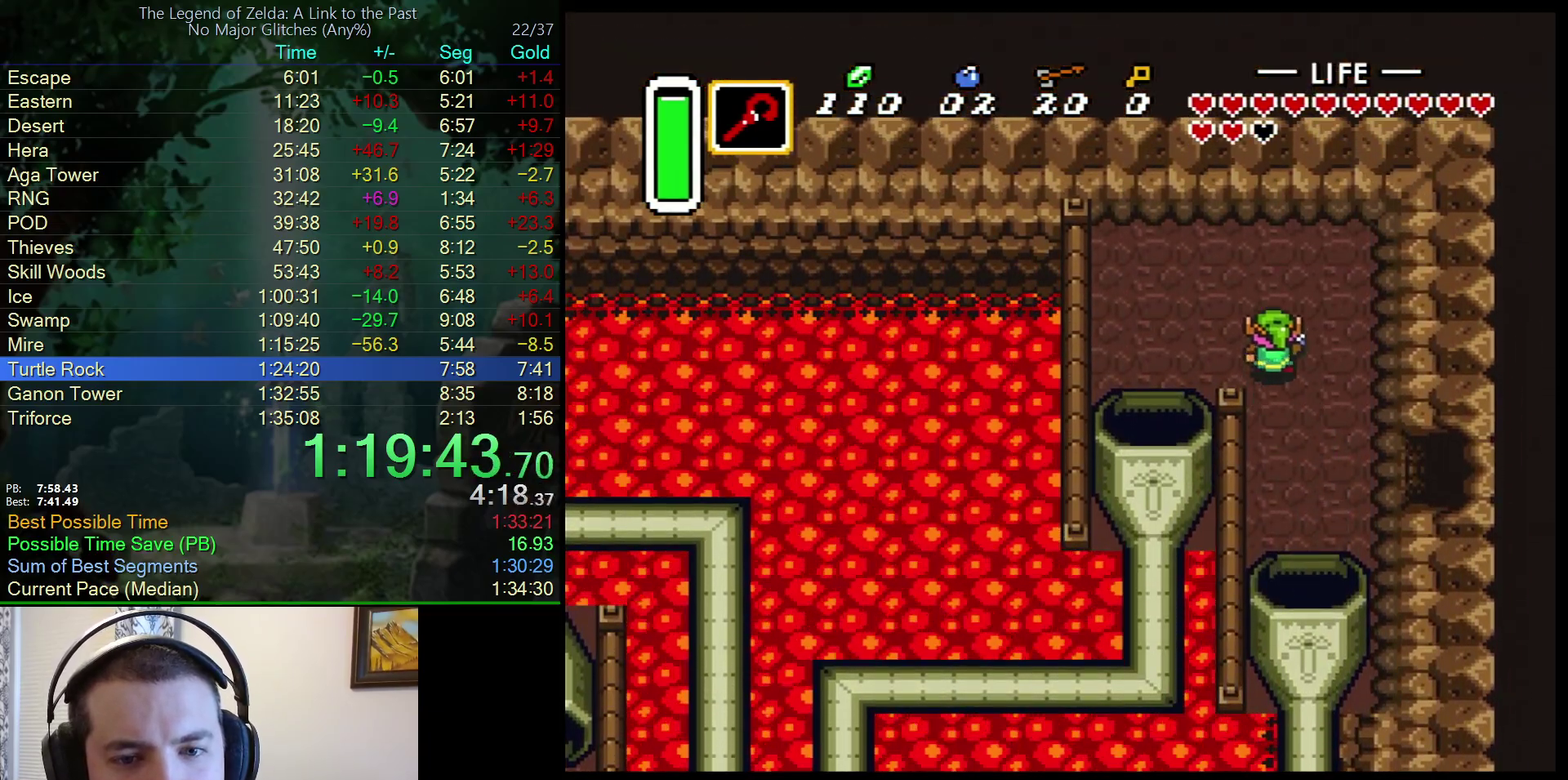
{"buttons": ["DPAD_DOWN"], "events": [[17, "DPAD_UP", "up"], [350, "DPAD_DOWN", "down"], [383, "DPAD_LEFT", "up"]]}
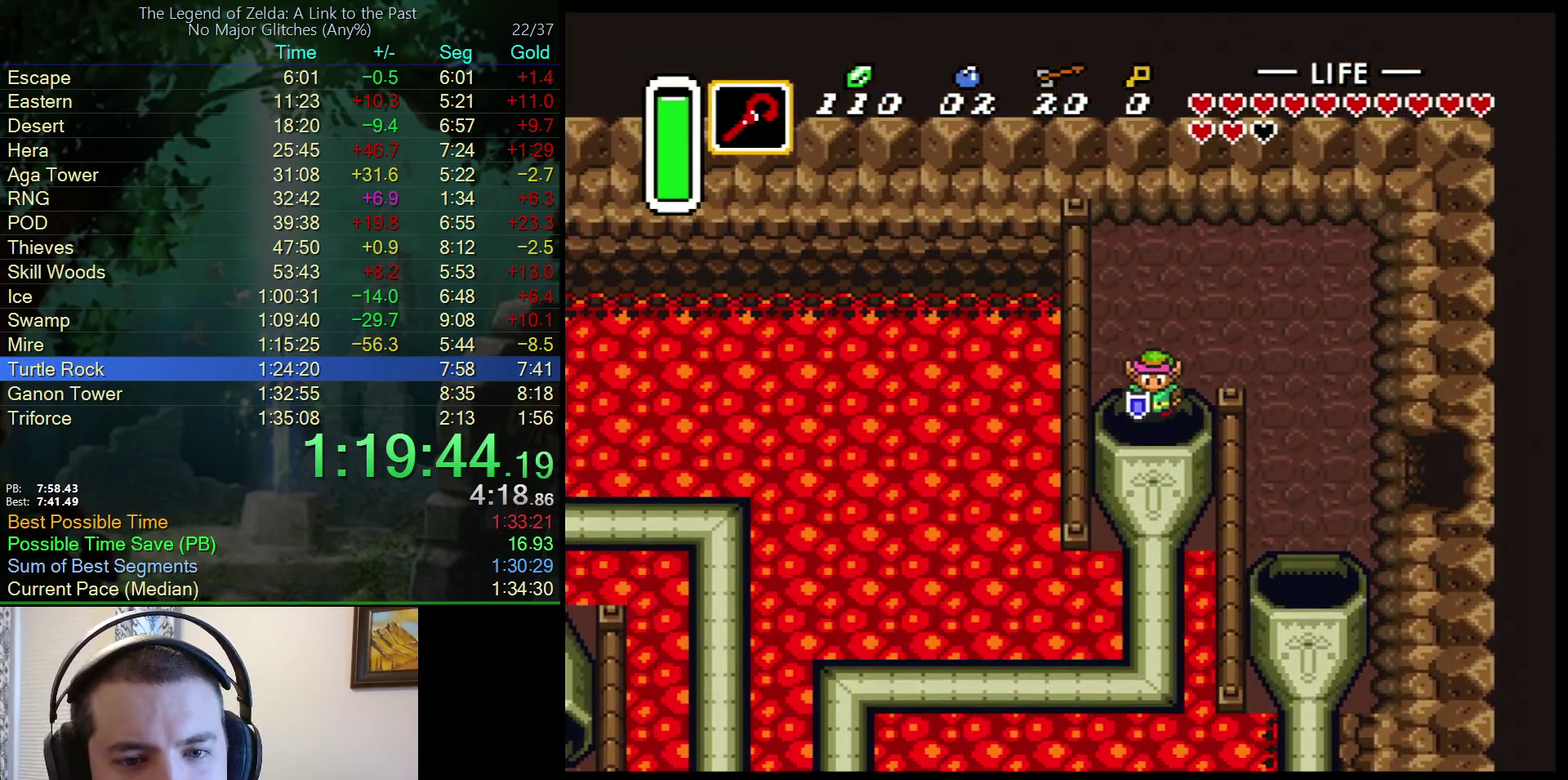
{"buttons": ["DPAD_DOWN"], "events": []}
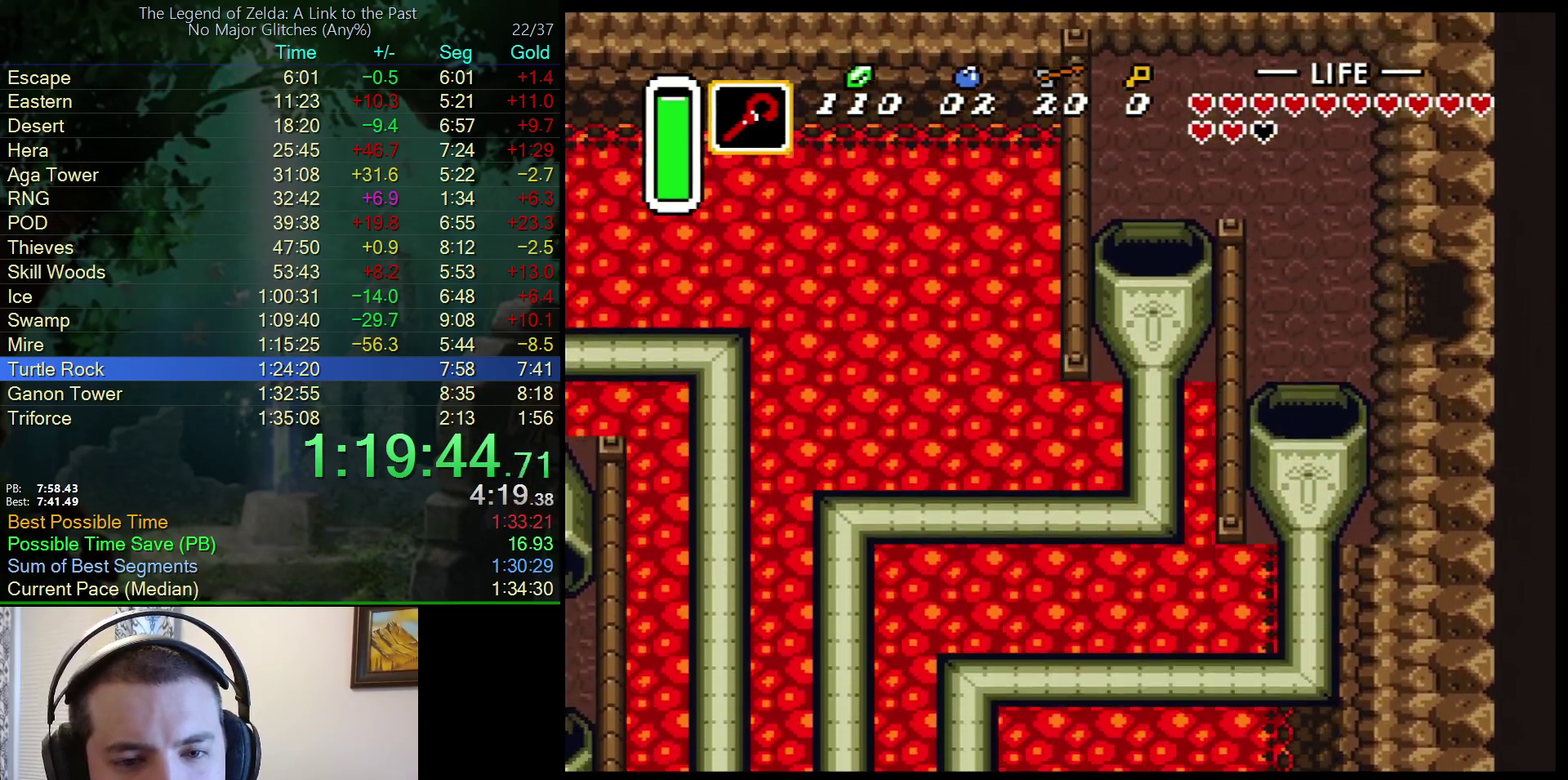
{"buttons": [], "events": [[267, "DPAD_DOWN", "up"]]}
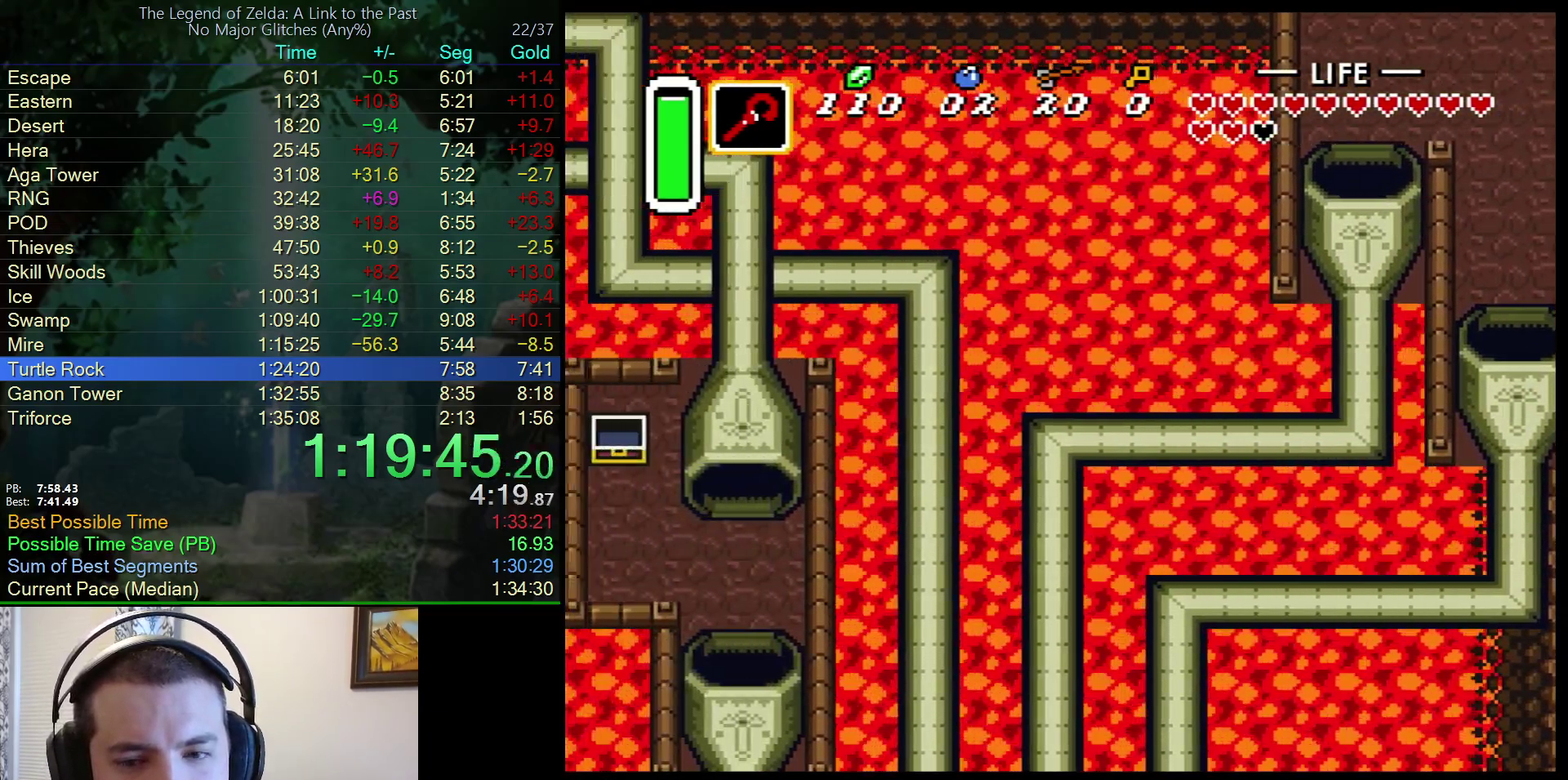
{"buttons": [], "events": []}
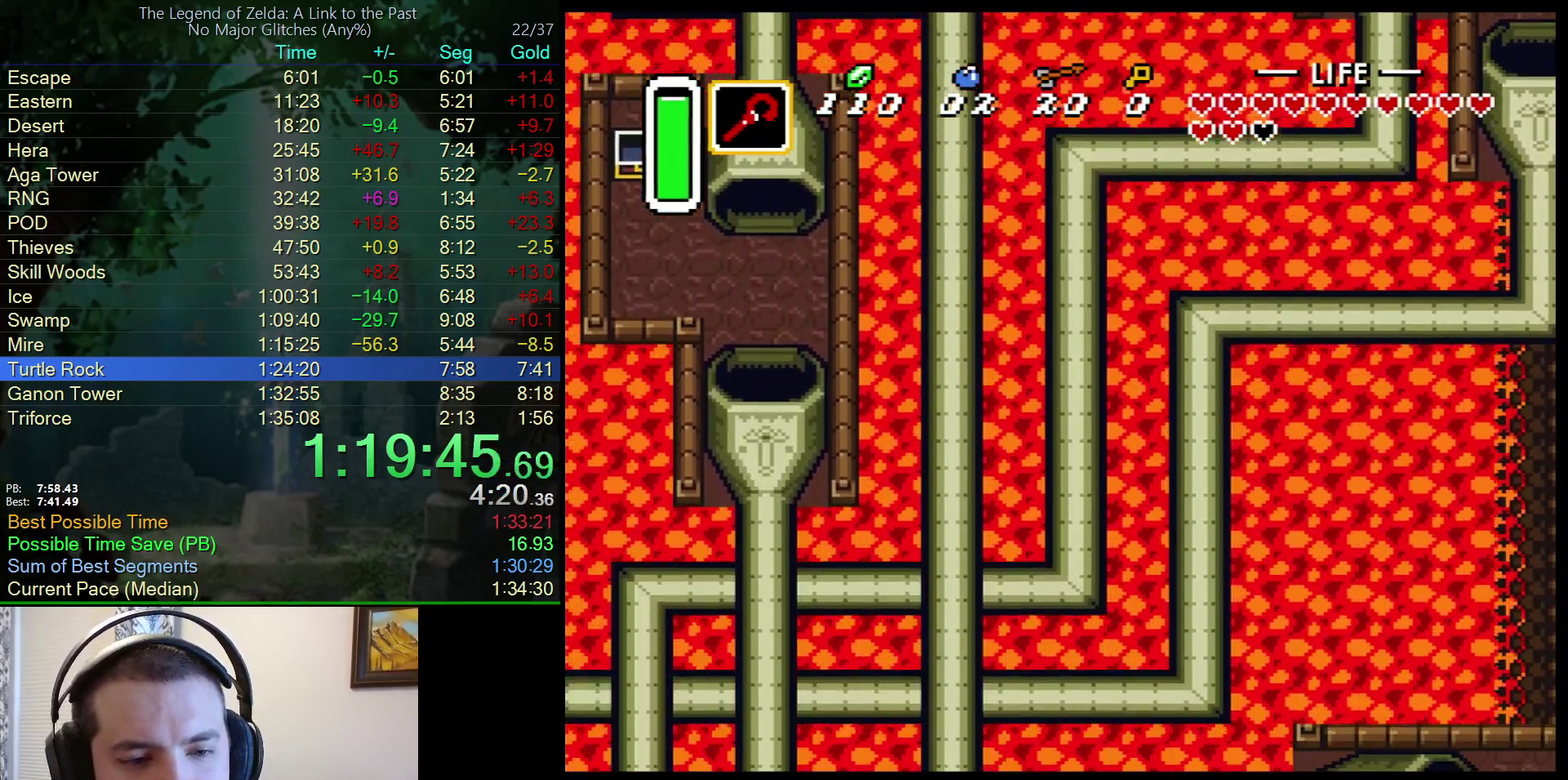
{"buttons": [], "events": []}
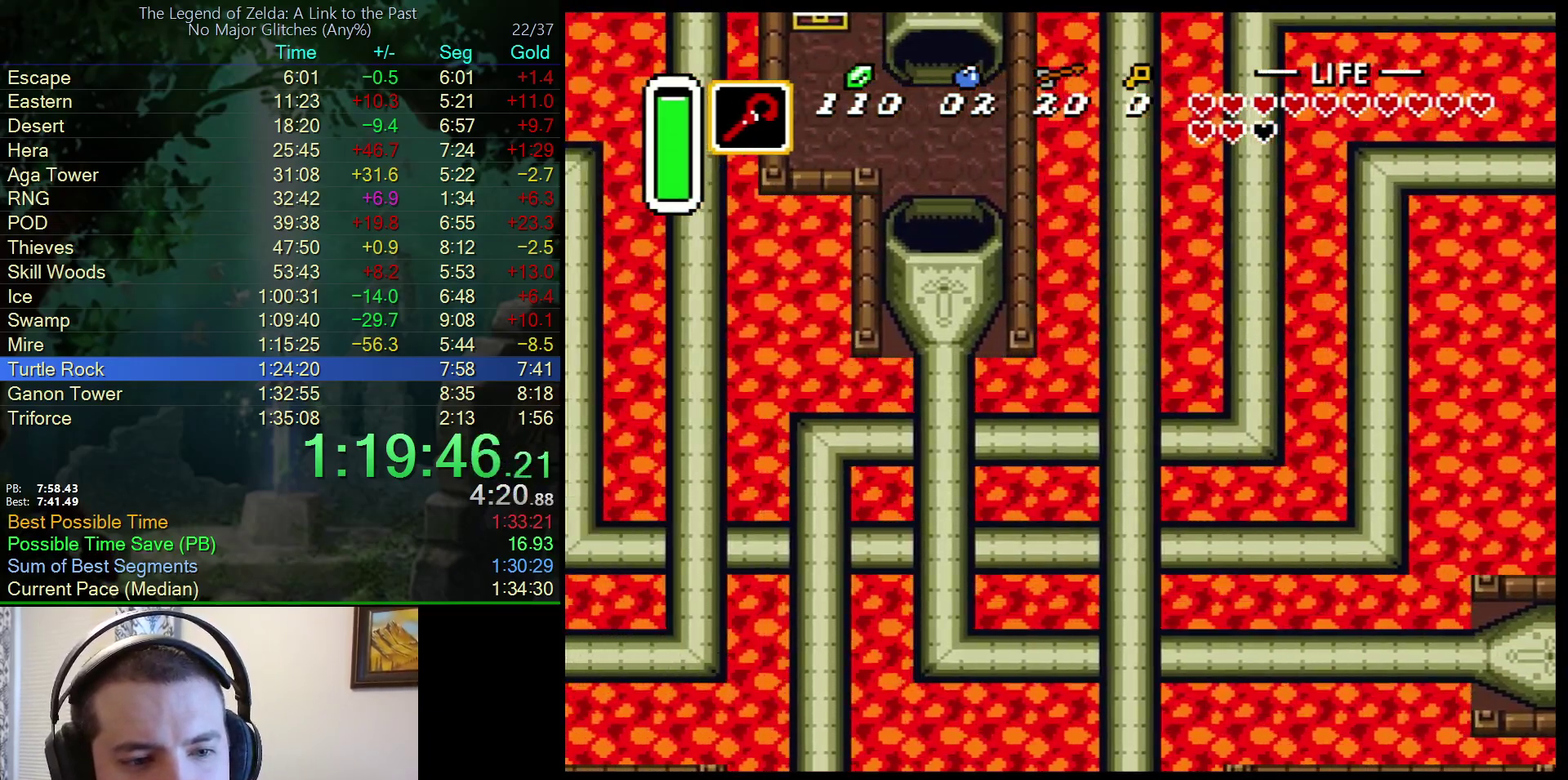
{"buttons": [], "events": []}
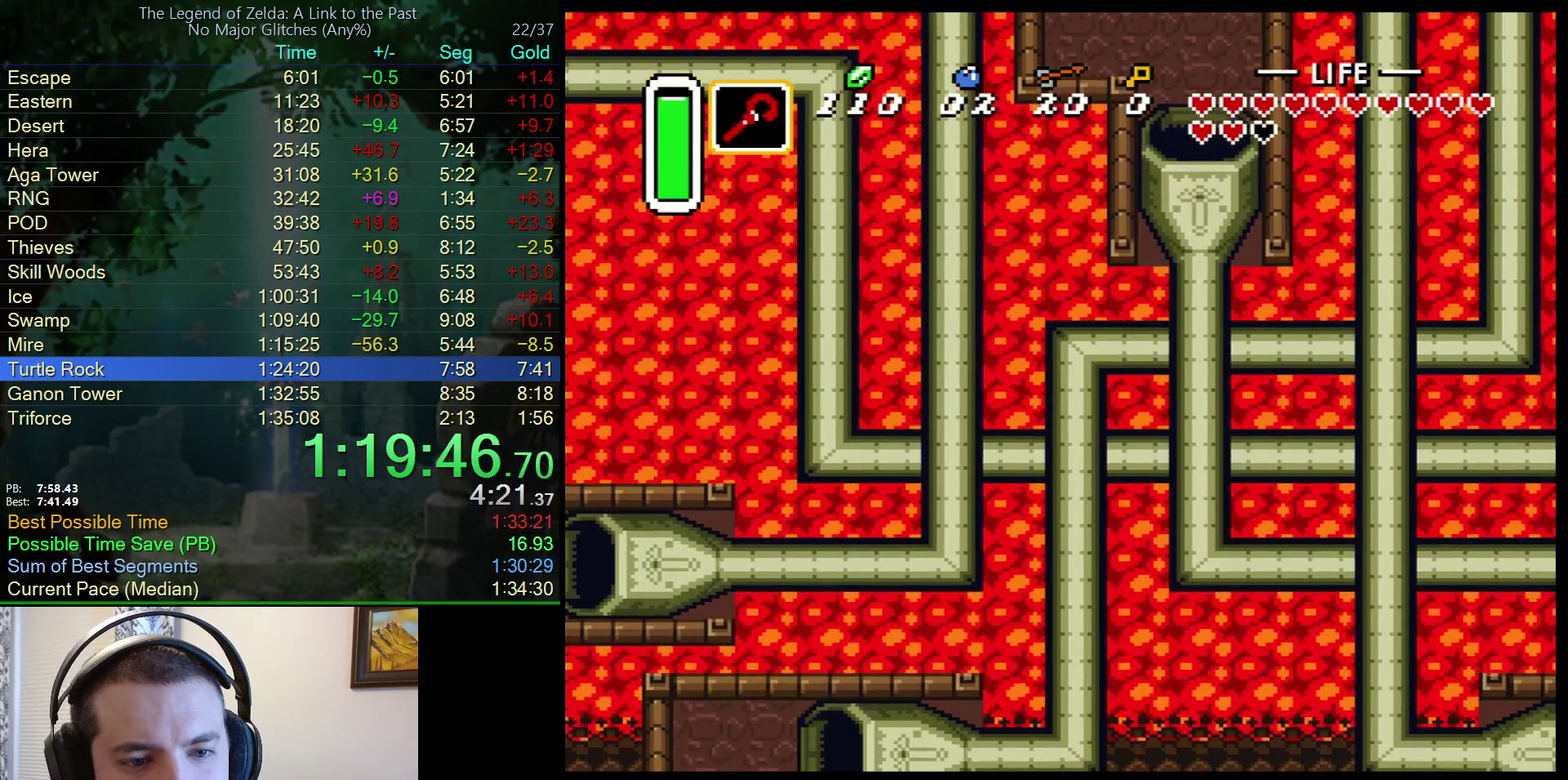
{"buttons": ["DPAD_LEFT"], "events": [[383, "DPAD_LEFT", "down"]]}
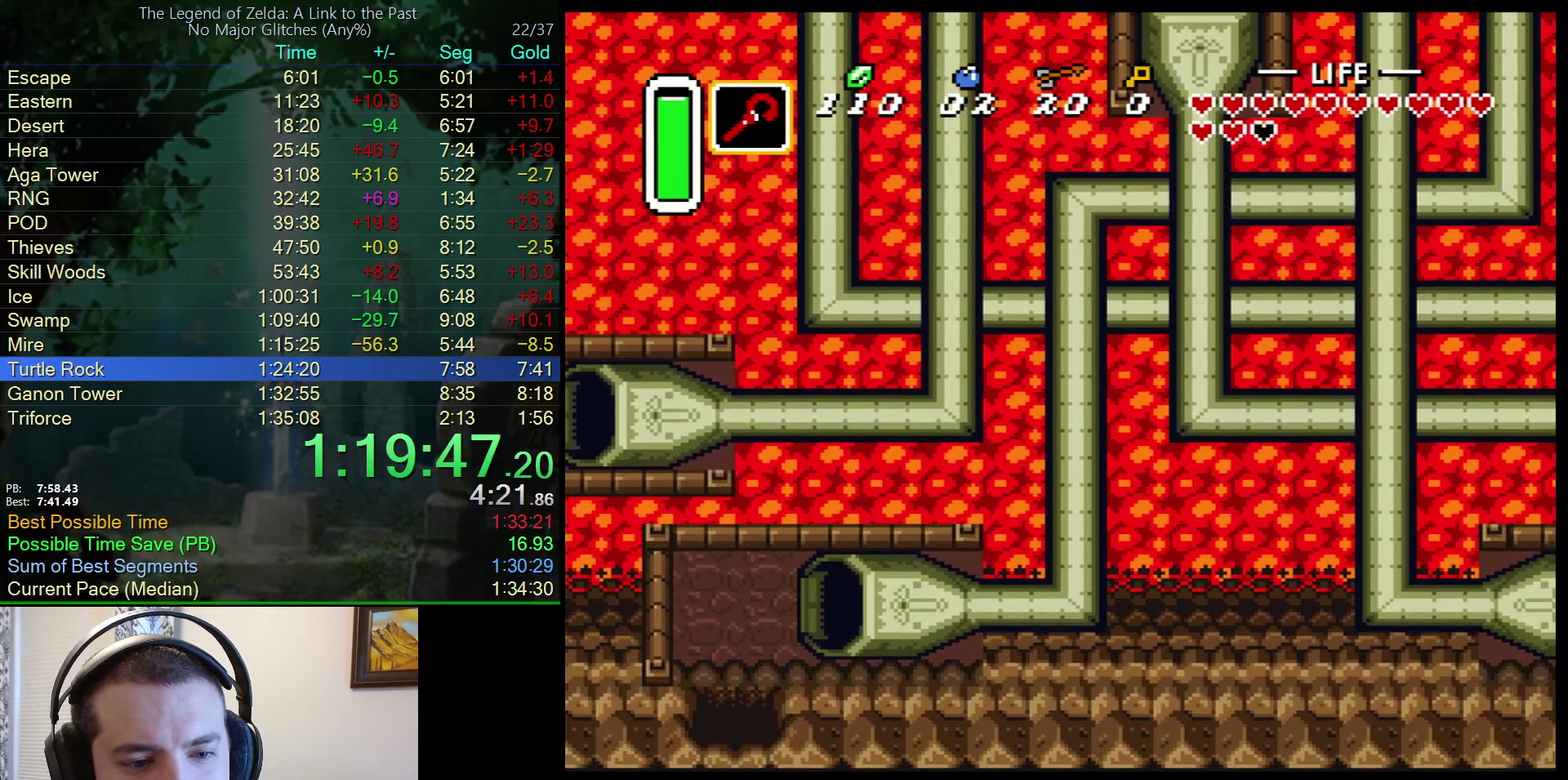
{"buttons": ["DPAD_LEFT"], "events": []}